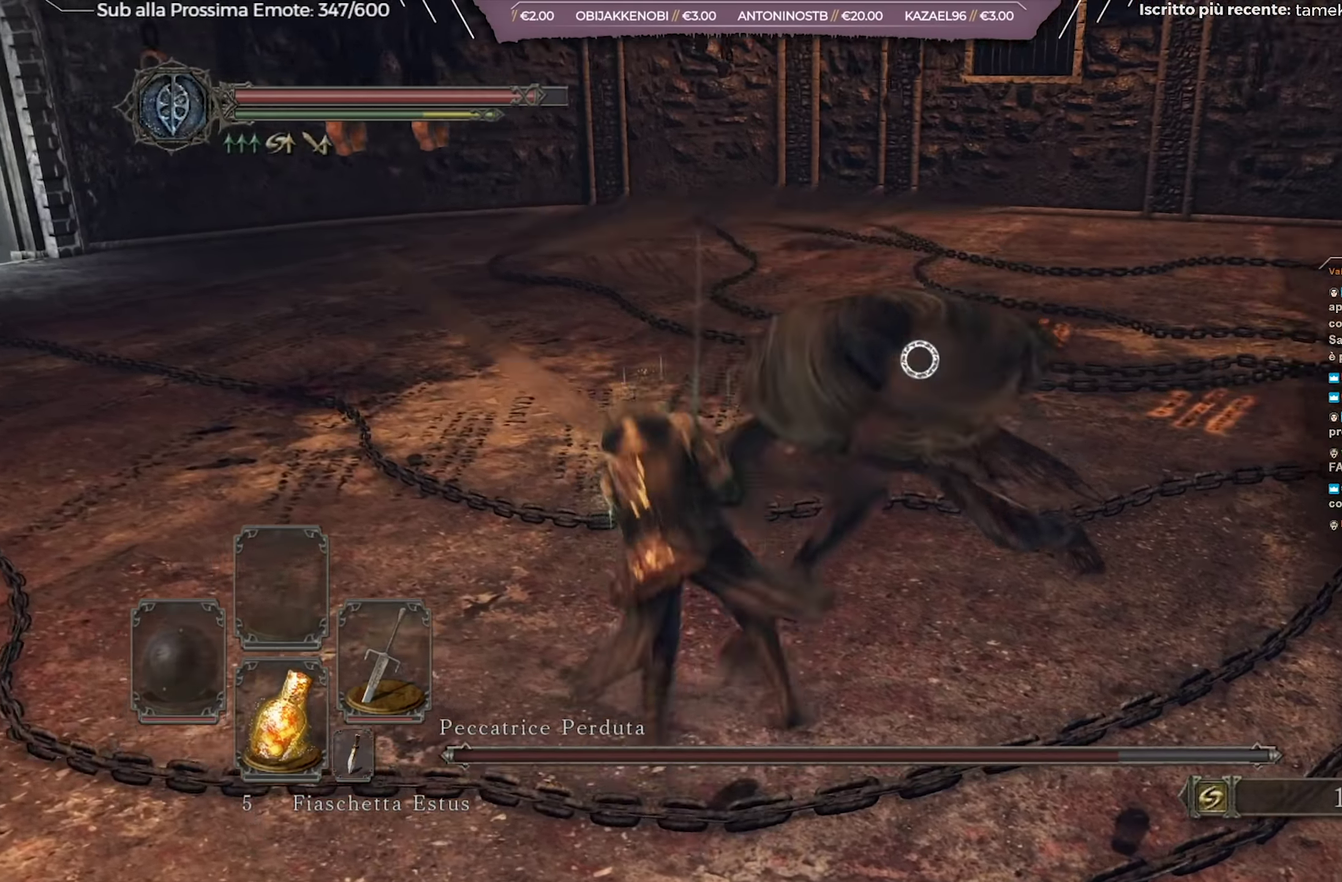
Gameplay with a controller (Xbox layout); each line is a JSON object with the inputs held at the frame after it (dt_ms = milliseconds from this image to that frame). "events" lists button and stick changes between this image and that frame as [ms after this image, input, new state], when the widget could be followed in between. Not read: L1 R2.
{"dt_ms": 701, "buttons": [], "left_stick": "up-left", "right_stick": "center", "events": []}
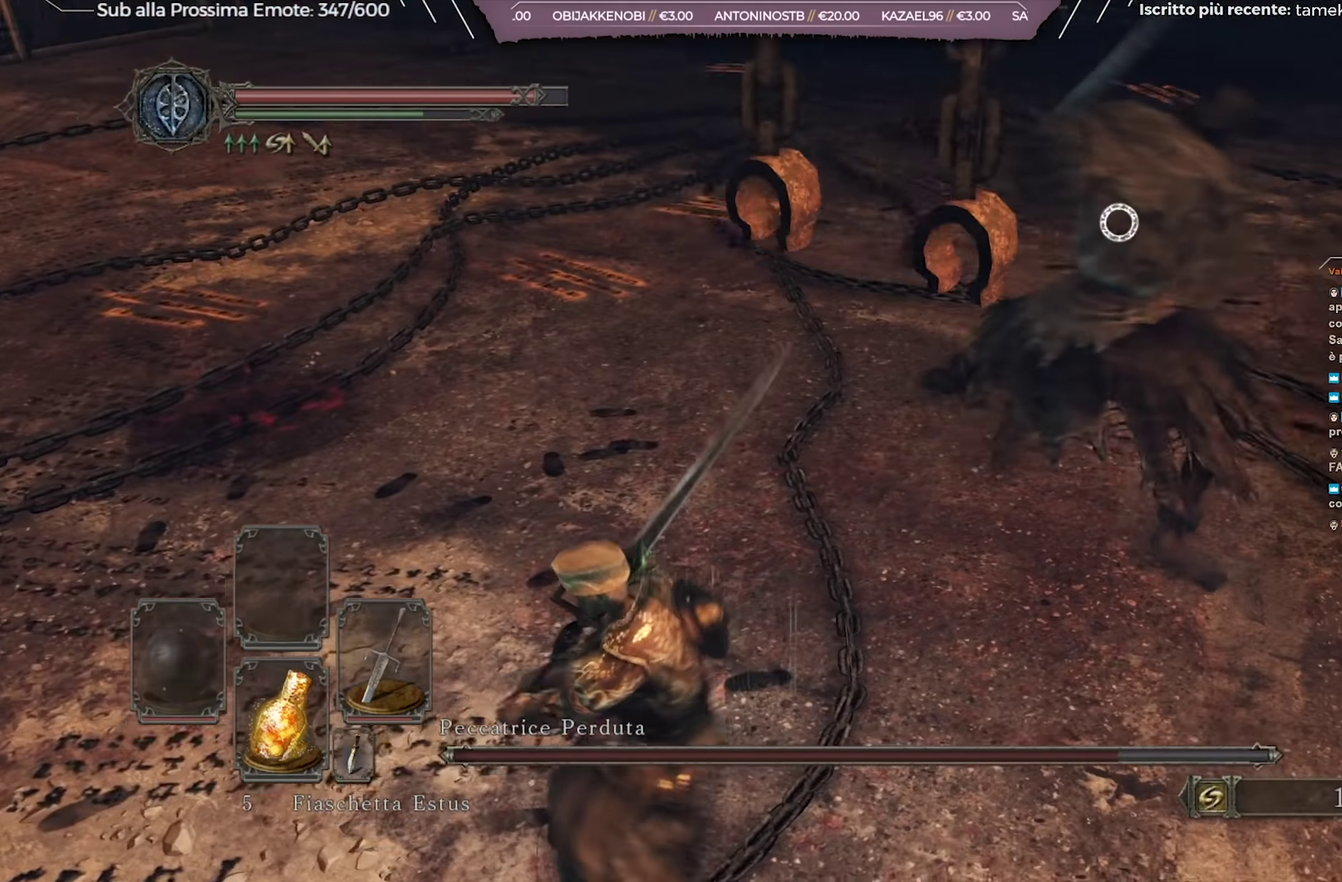
{"dt_ms": 601, "buttons": [], "left_stick": "up-left", "right_stick": "center", "events": [[50, "left_stick", "up"], [83, "B", "down"], [150, "B", "up"], [150, "left_stick", "up-right"], [334, "left_stick", "up"], [517, "left_stick", "up-left"]]}
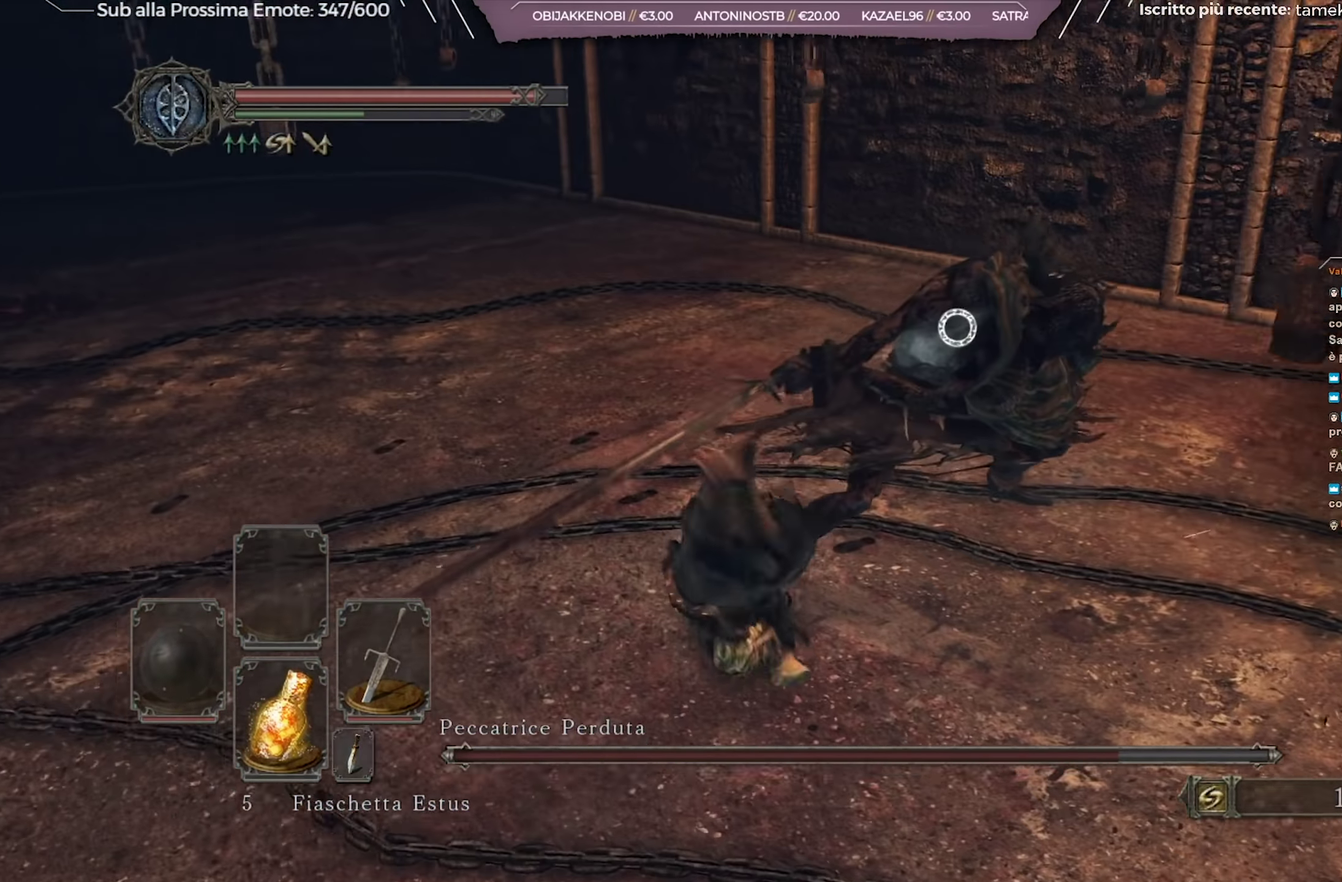
{"dt_ms": 433, "buttons": [], "left_stick": "up-right", "right_stick": "center", "events": [[317, "left_stick", "up"], [400, "left_stick", "up-right"]]}
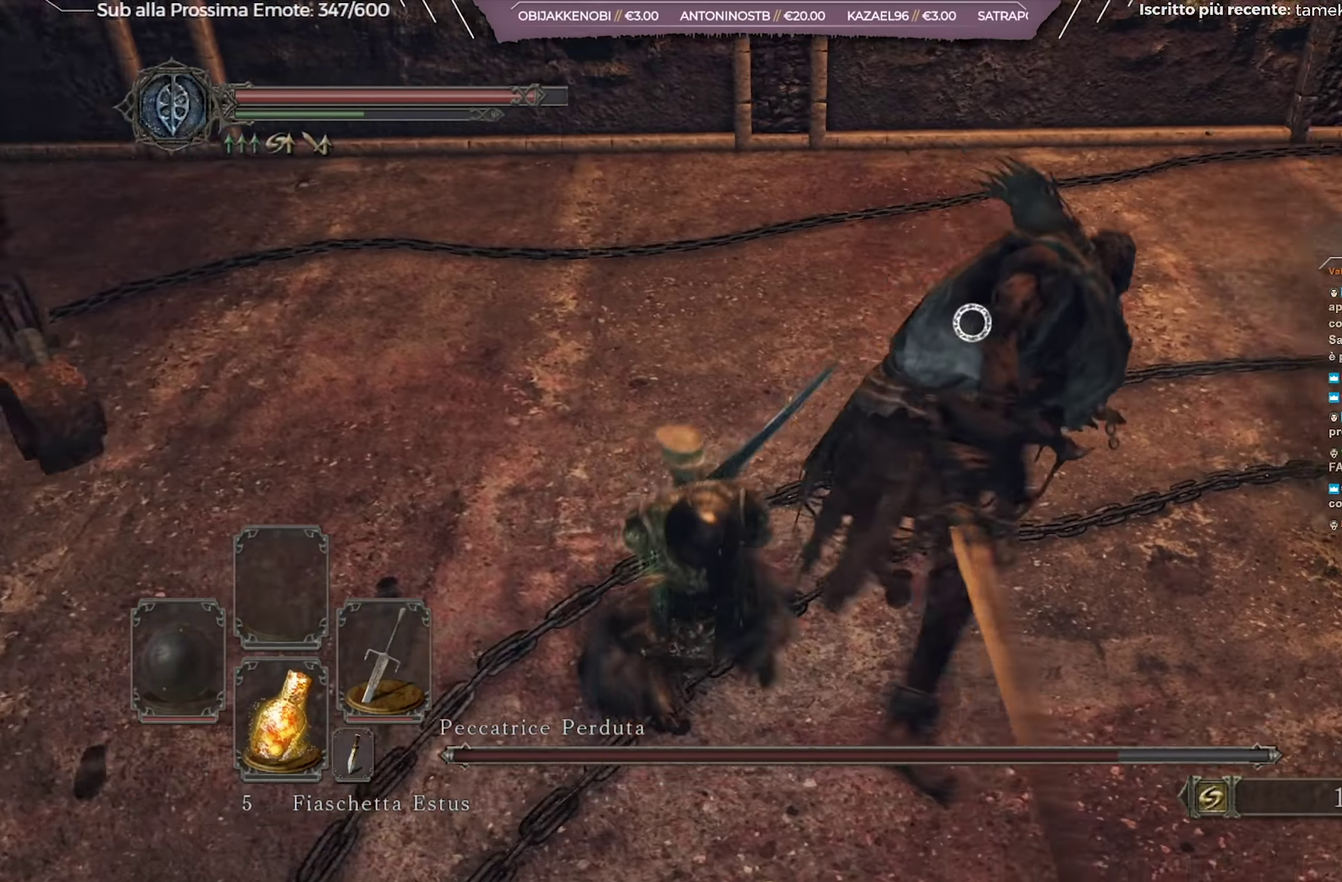
{"dt_ms": 267, "buttons": [], "left_stick": "up-right", "right_stick": "center", "events": [[50, "R1", "down"], [134, "R1", "up"]]}
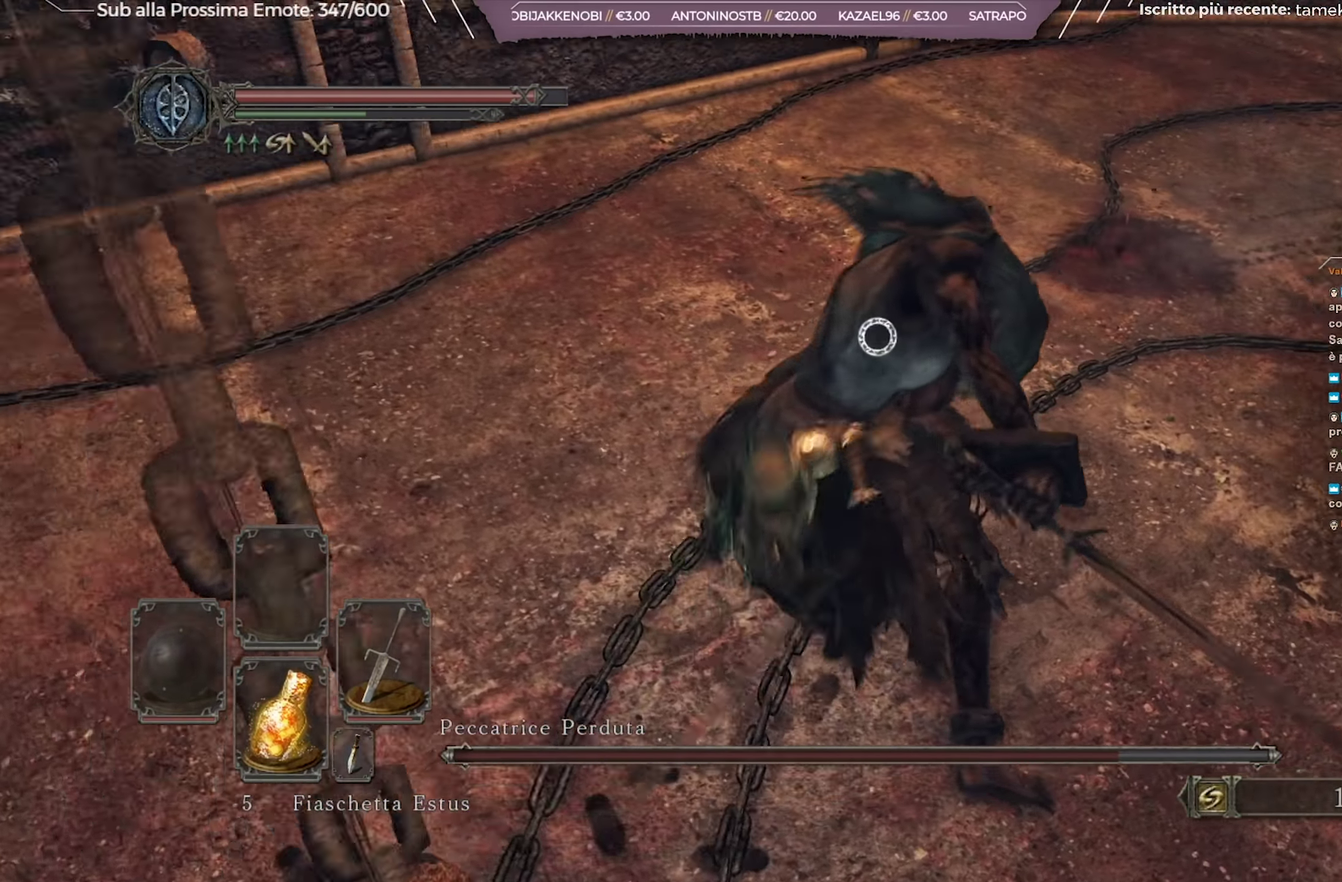
{"dt_ms": 701, "buttons": [], "left_stick": "down-right", "right_stick": "center", "events": [[284, "left_stick", "center"], [367, "left_stick", "down-right"]]}
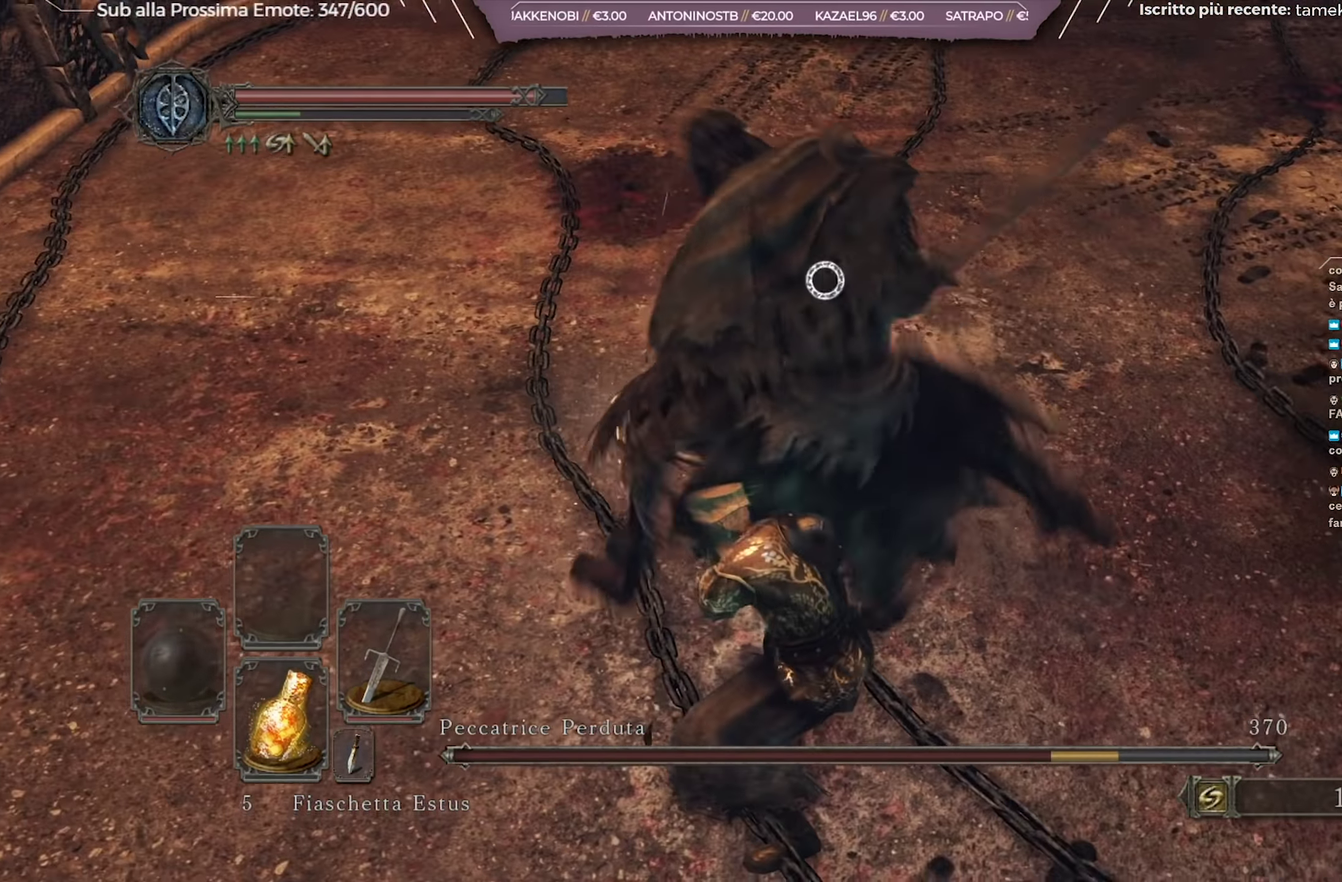
{"dt_ms": 701, "buttons": [], "left_stick": "down-left", "right_stick": "center", "events": [[50, "left_stick", "down"], [284, "left_stick", "down-right"], [467, "left_stick", "down"], [601, "left_stick", "down-left"]]}
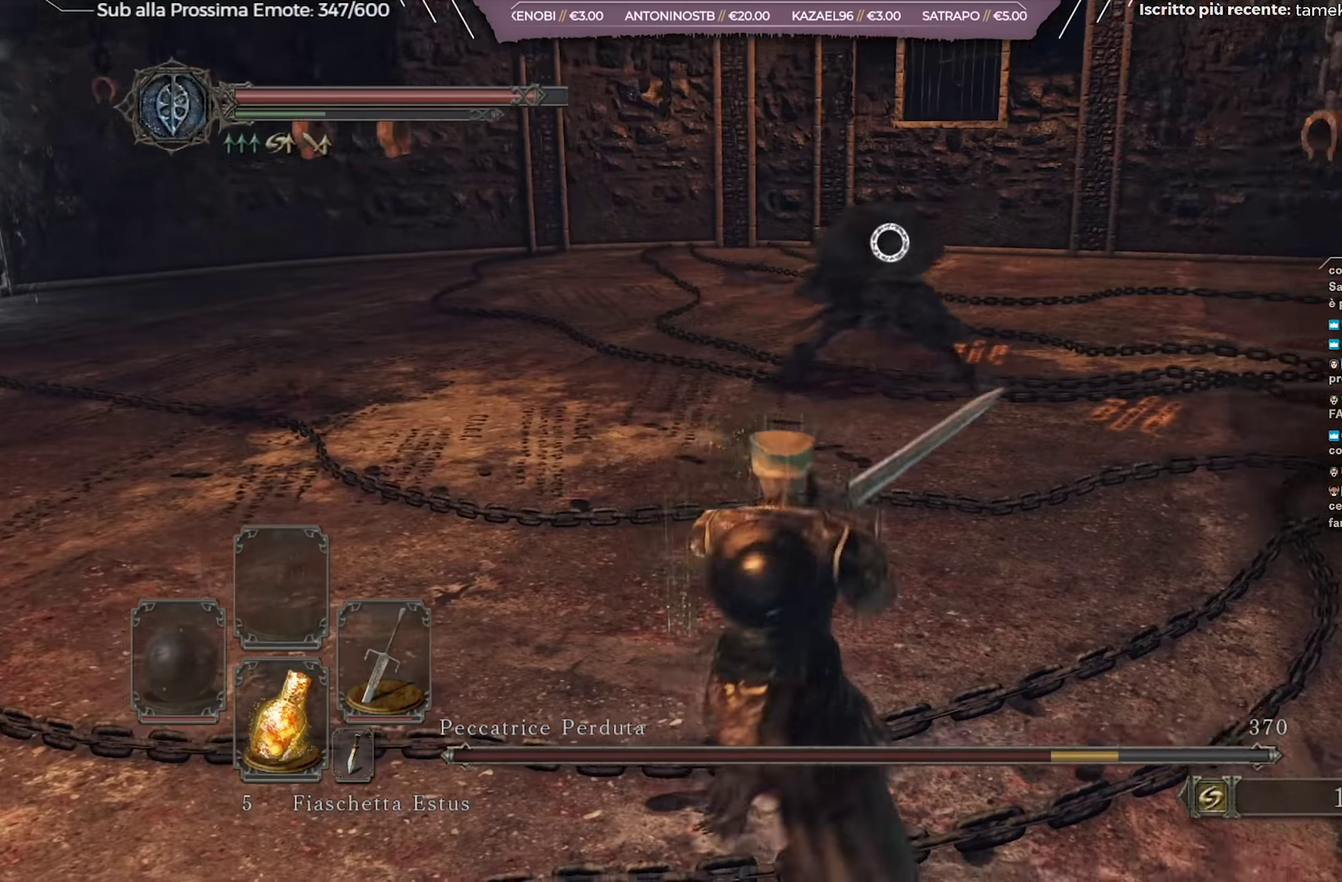
{"dt_ms": 317, "buttons": [], "left_stick": "left", "right_stick": "center", "events": [[117, "left_stick", "left"]]}
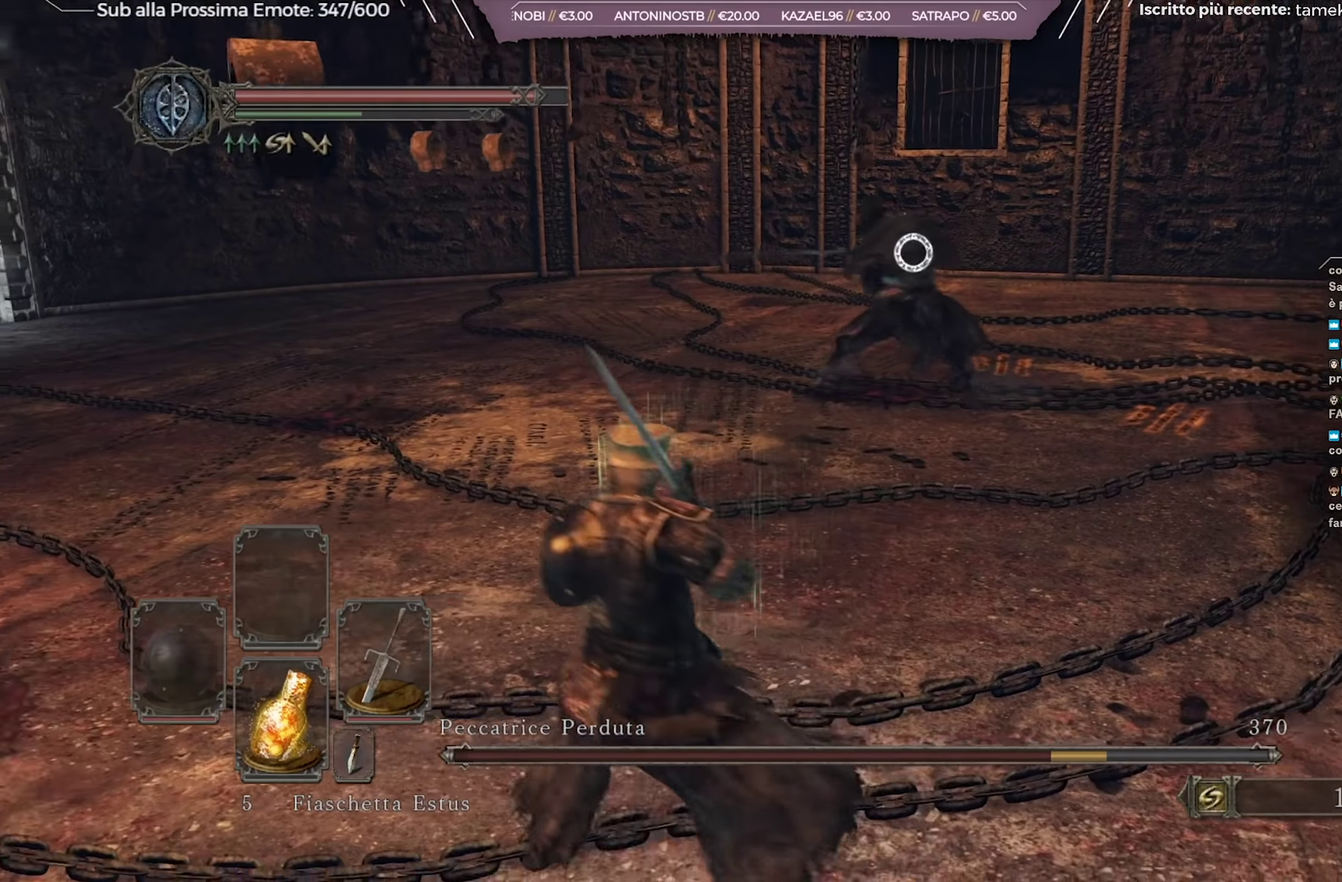
{"dt_ms": 584, "buttons": [], "left_stick": "up", "right_stick": "center", "events": [[100, "left_stick", "up-left"], [334, "left_stick", "up"], [467, "B", "down"], [567, "B", "up"]]}
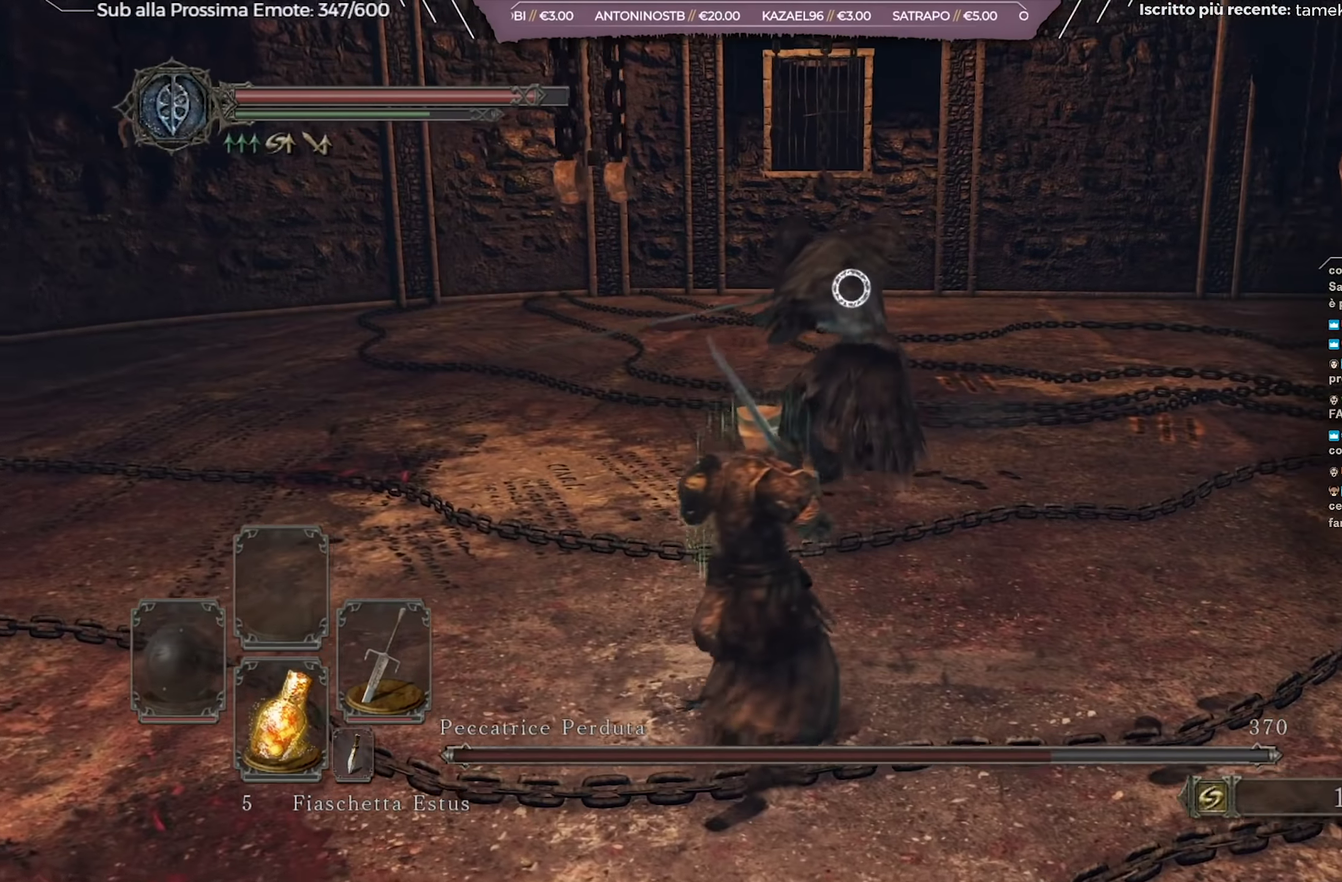
{"dt_ms": 417, "buttons": [], "left_stick": "up-left", "right_stick": "center", "events": [[267, "left_stick", "up-left"]]}
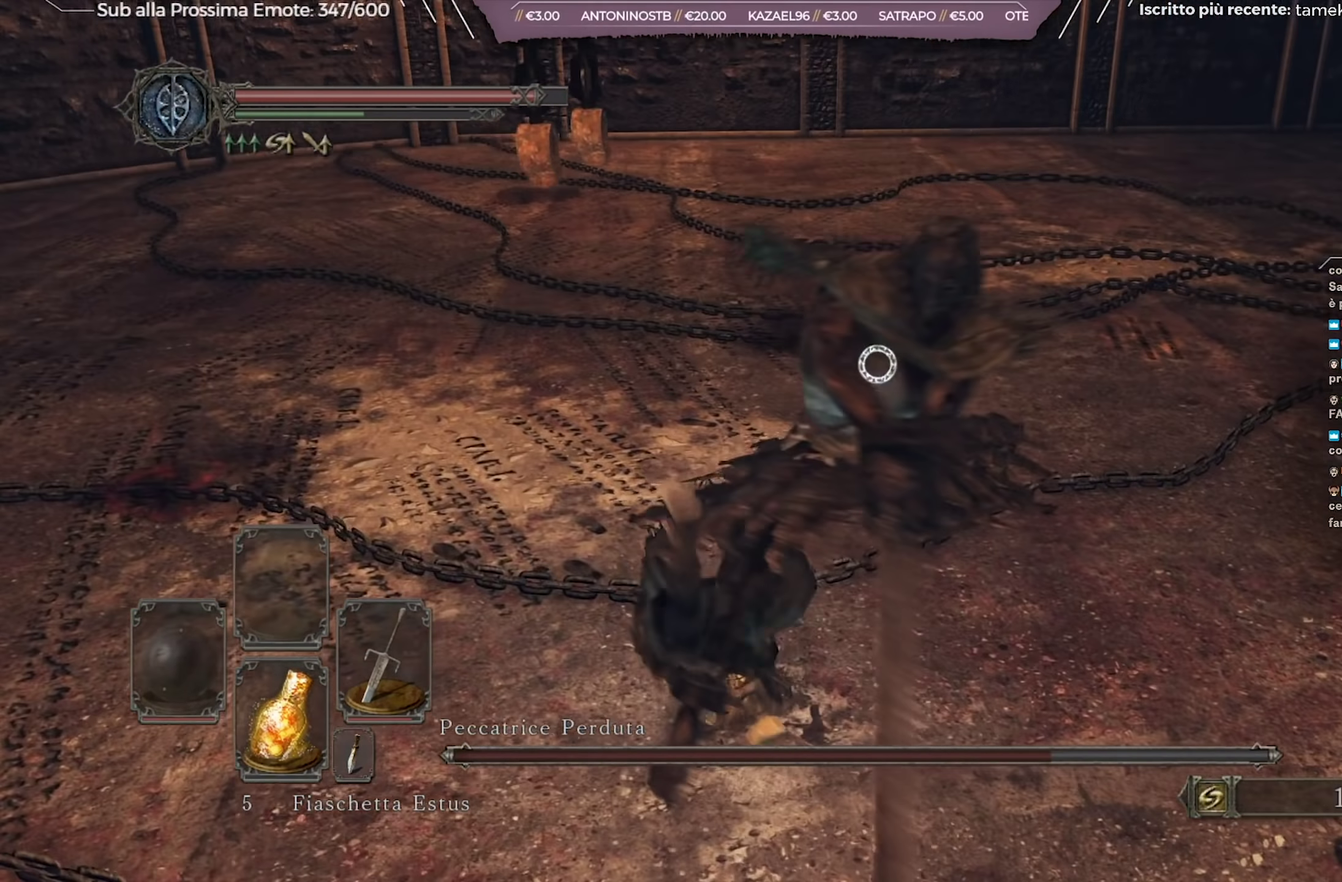
{"dt_ms": 284, "buttons": [], "left_stick": "up", "right_stick": "center", "events": [[67, "left_stick", "up"]]}
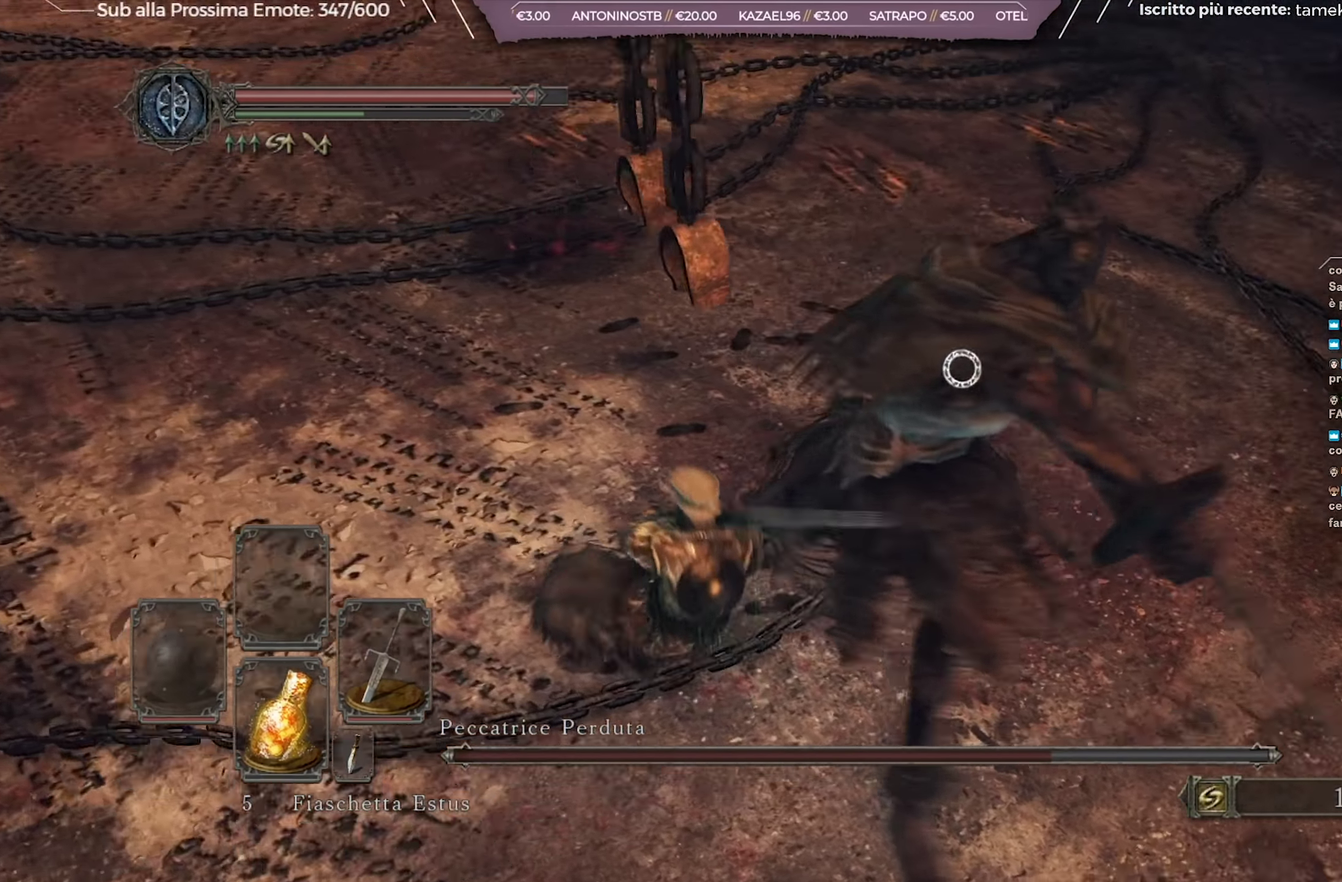
{"dt_ms": 600, "buttons": [], "left_stick": "up-right", "right_stick": "center", "events": [[33, "left_stick", "up-left"], [116, "left_stick", "up"], [250, "left_stick", "up-right"], [300, "R1", "down"], [383, "R1", "up"]]}
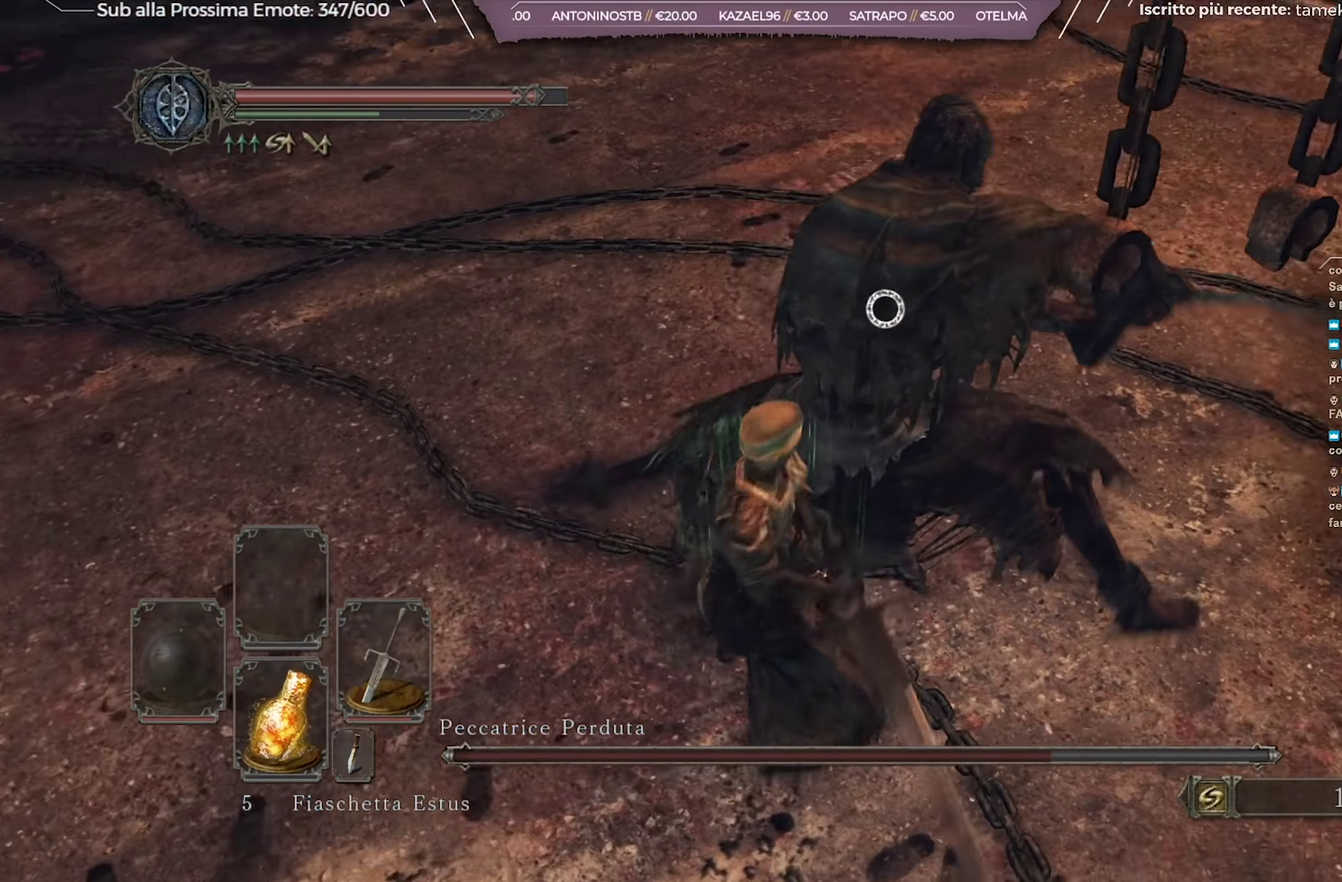
{"dt_ms": 701, "buttons": [], "left_stick": "down", "right_stick": "center", "events": [[434, "left_stick", "center"], [567, "left_stick", "down"]]}
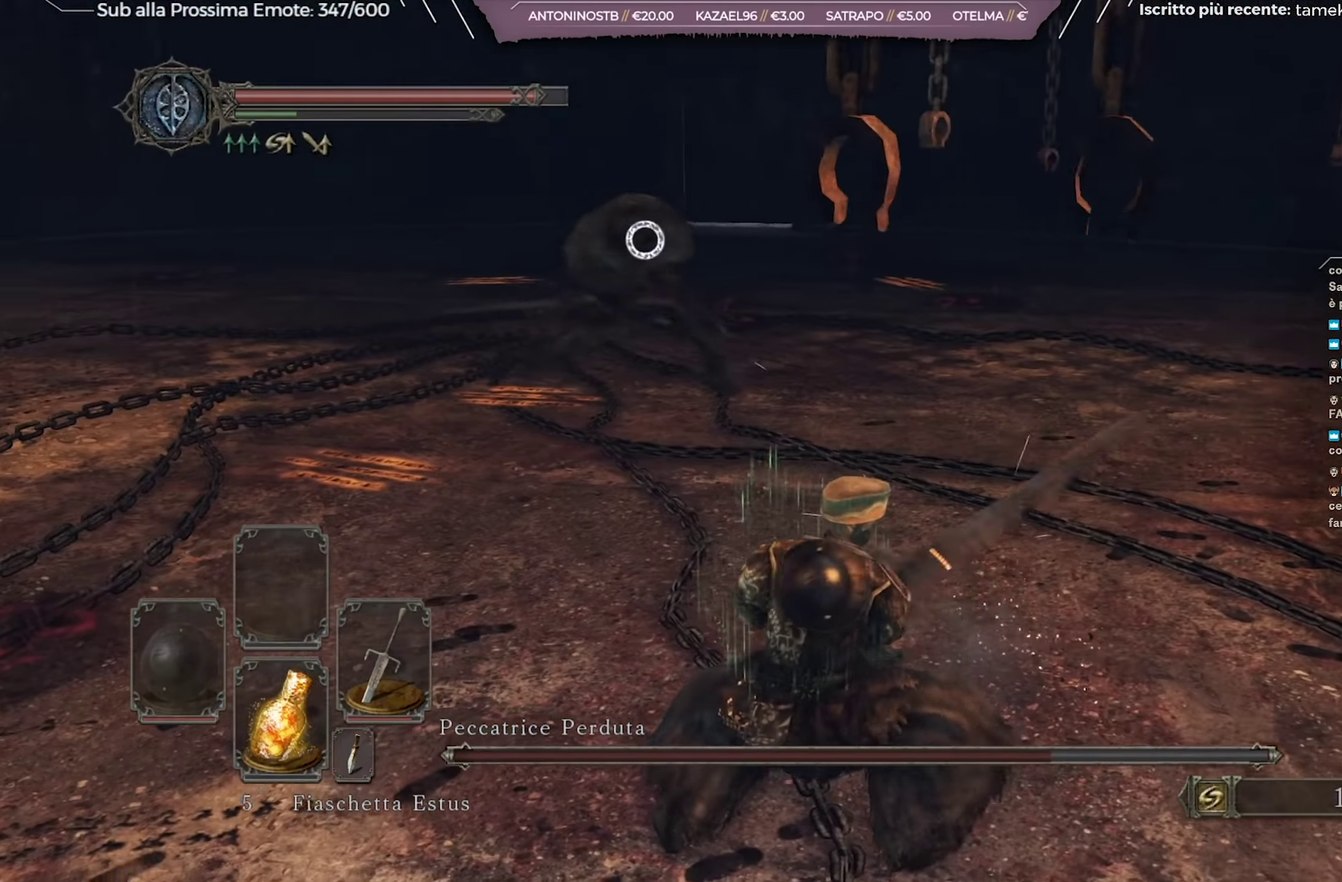
{"dt_ms": 417, "buttons": [], "left_stick": "down", "right_stick": "center", "events": []}
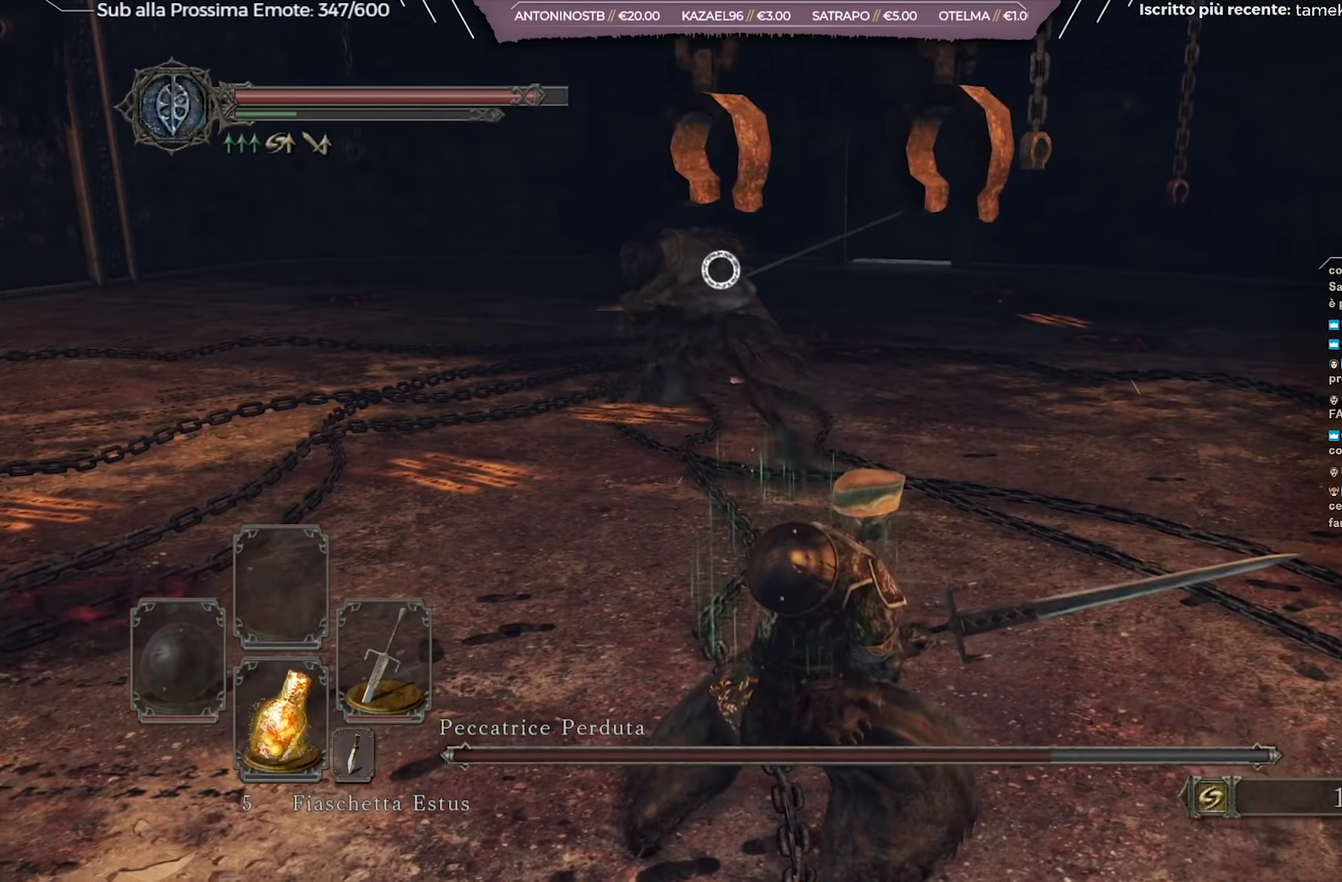
{"dt_ms": 284, "buttons": ["B"], "left_stick": "up-left", "right_stick": "center", "events": [[117, "left_stick", "up-left"], [250, "B", "down"]]}
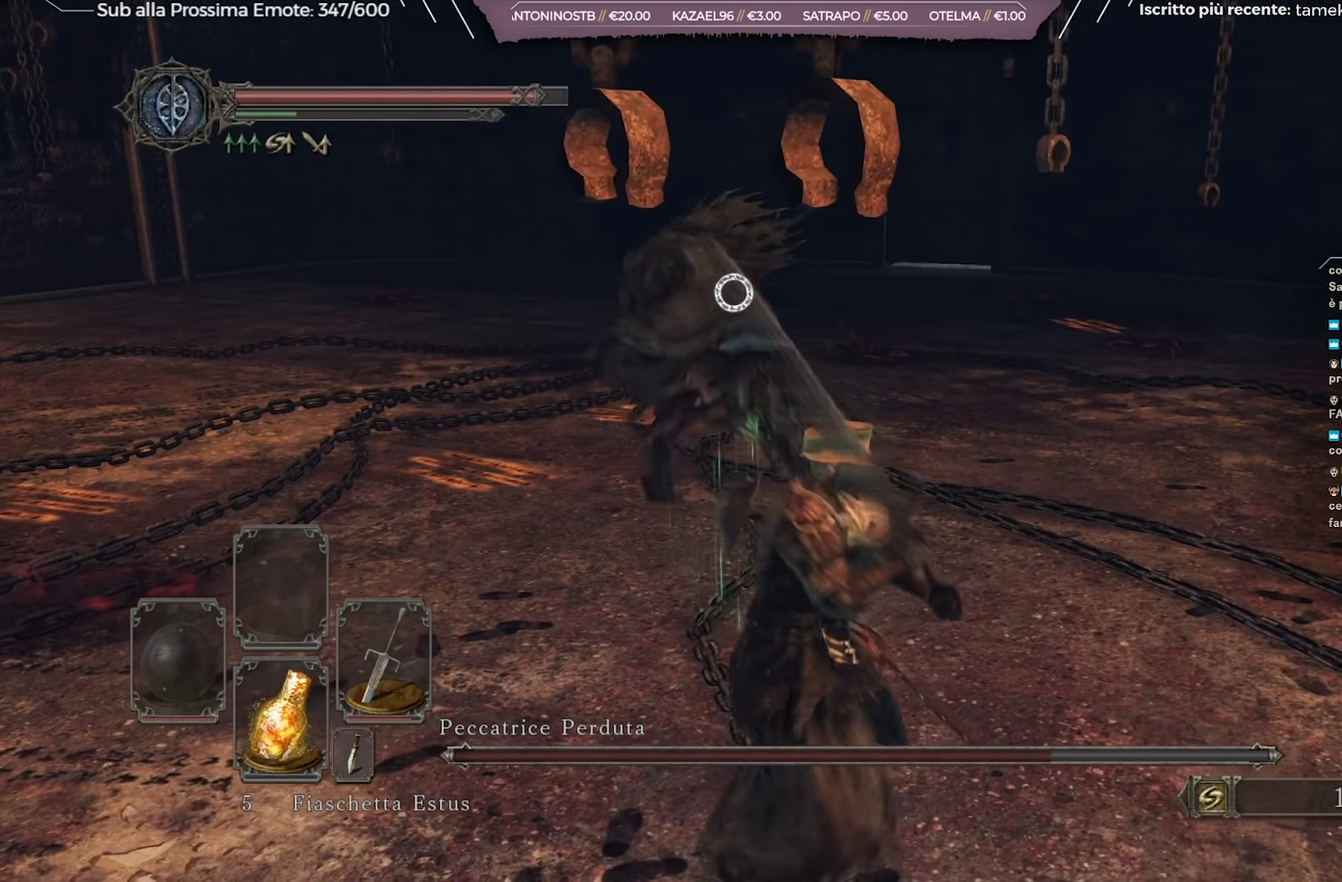
{"dt_ms": 700, "buttons": [], "left_stick": "up-left", "right_stick": "center", "events": [[33, "B", "up"]]}
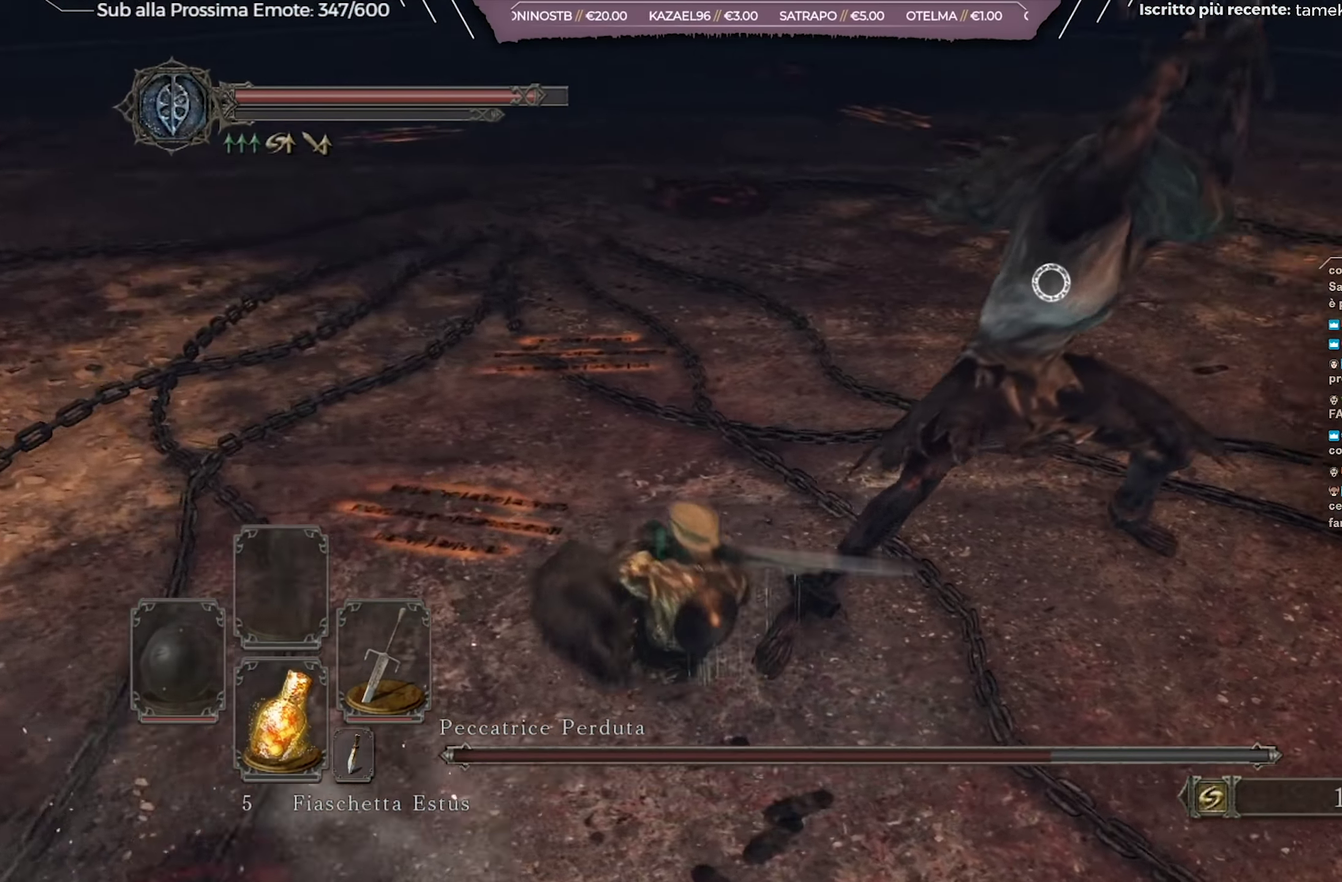
{"dt_ms": 701, "buttons": [], "left_stick": "up-left", "right_stick": "center", "events": []}
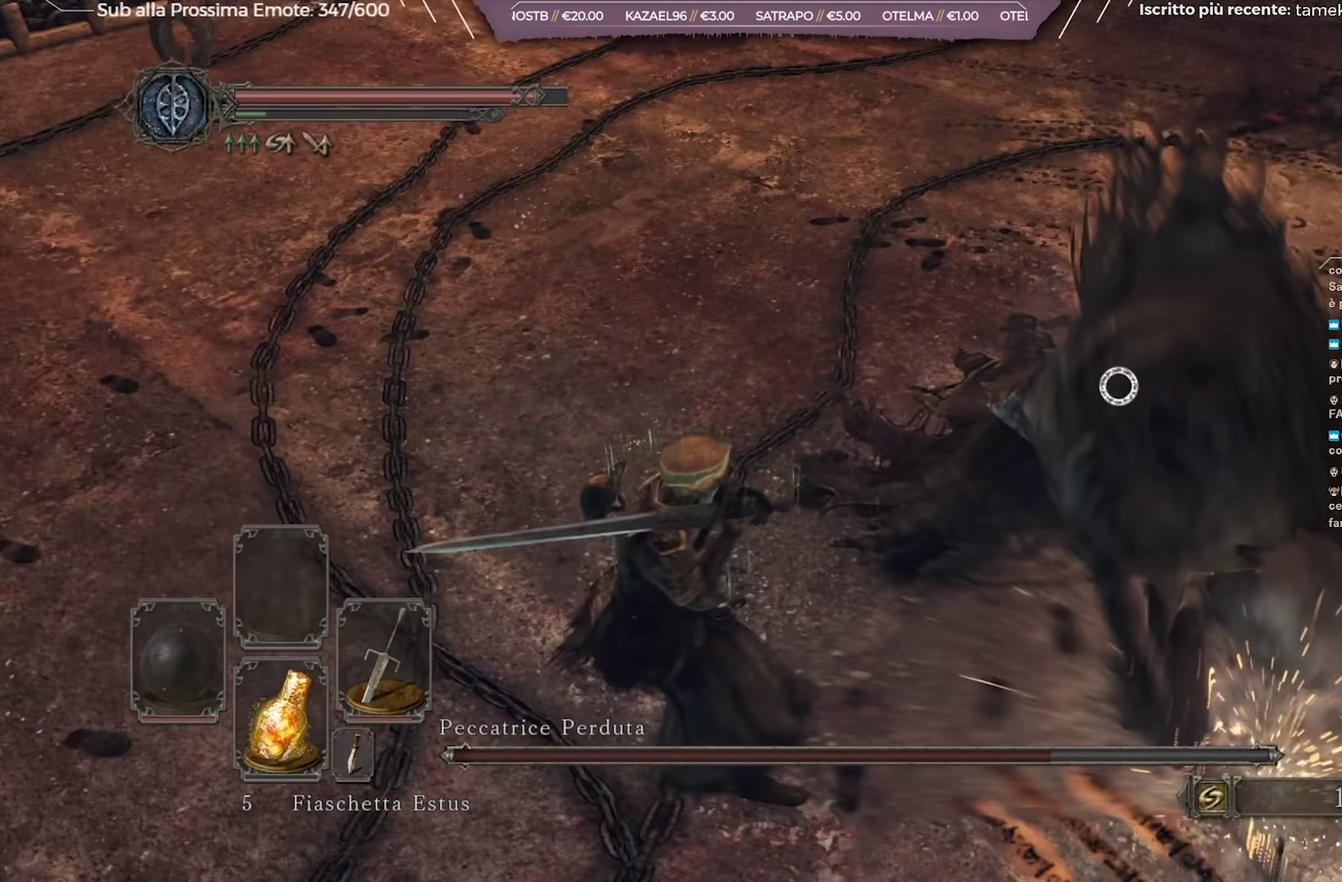
{"dt_ms": 317, "buttons": ["R1"], "left_stick": "up-left", "right_stick": "center", "events": [[317, "R1", "down"]]}
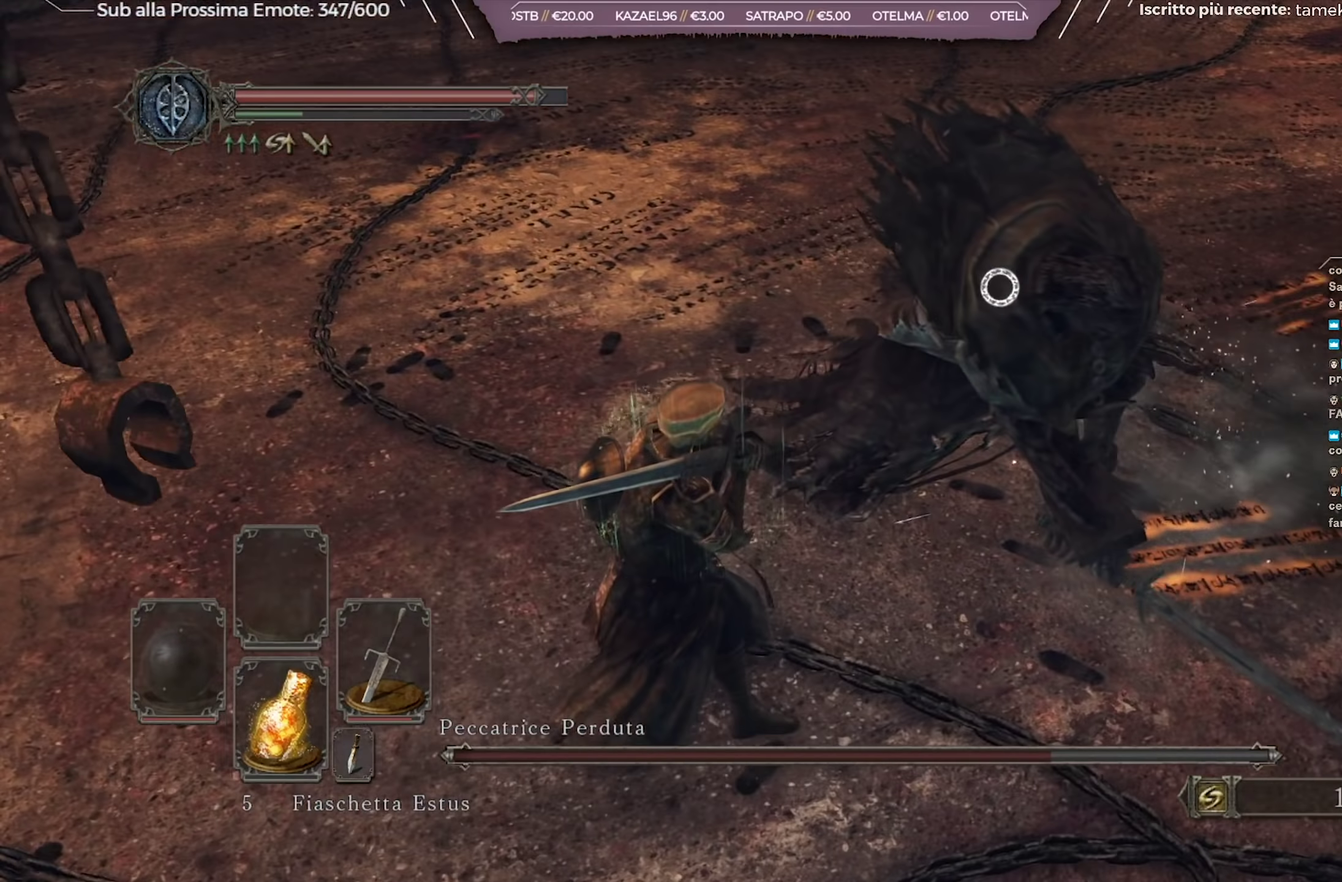
{"dt_ms": 284, "buttons": [], "left_stick": "up-left", "right_stick": "center", "events": [[100, "R1", "up"]]}
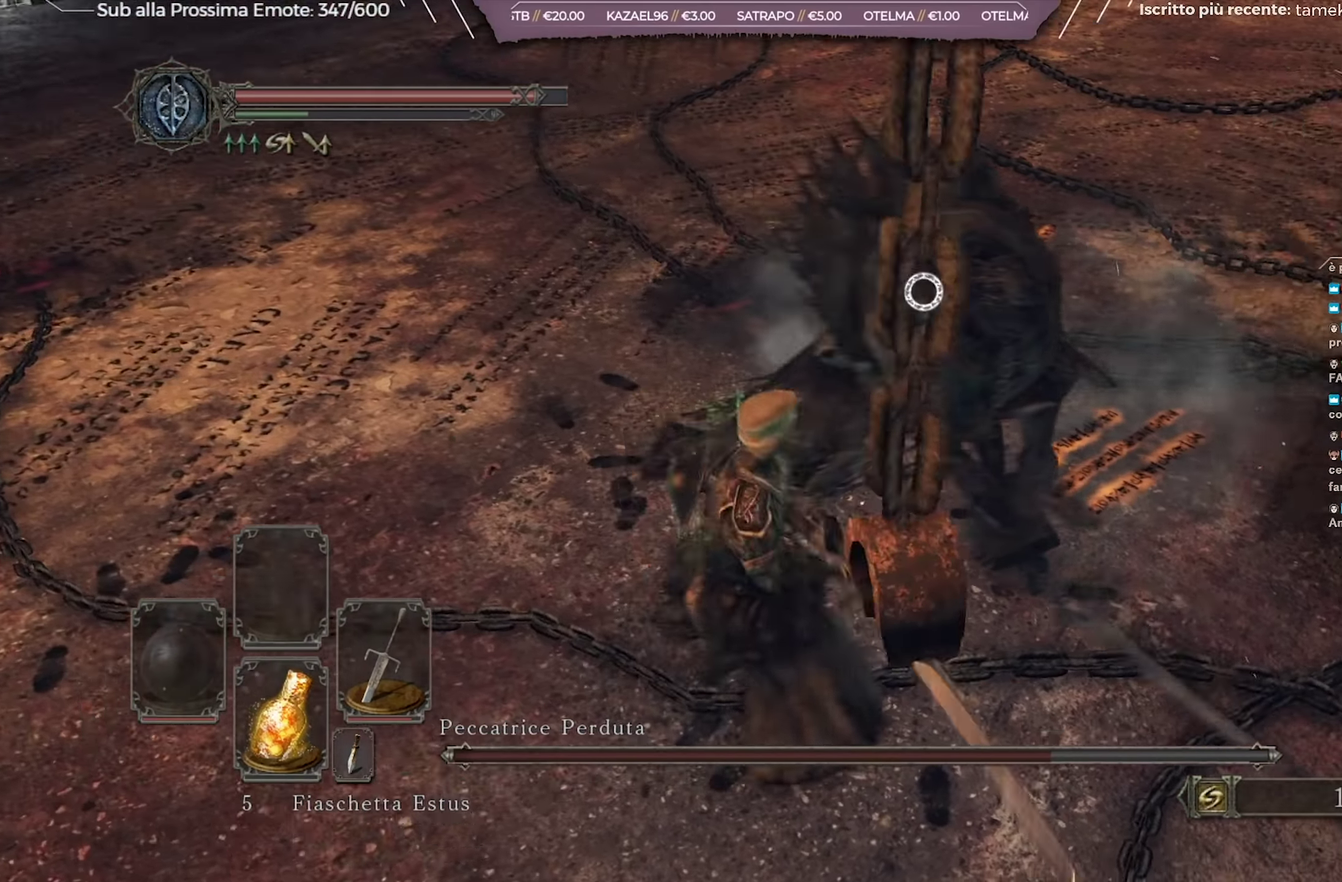
{"dt_ms": 701, "buttons": [], "left_stick": "center", "right_stick": "center", "events": [[317, "left_stick", "left"], [434, "left_stick", "down-left"], [617, "left_stick", "center"]]}
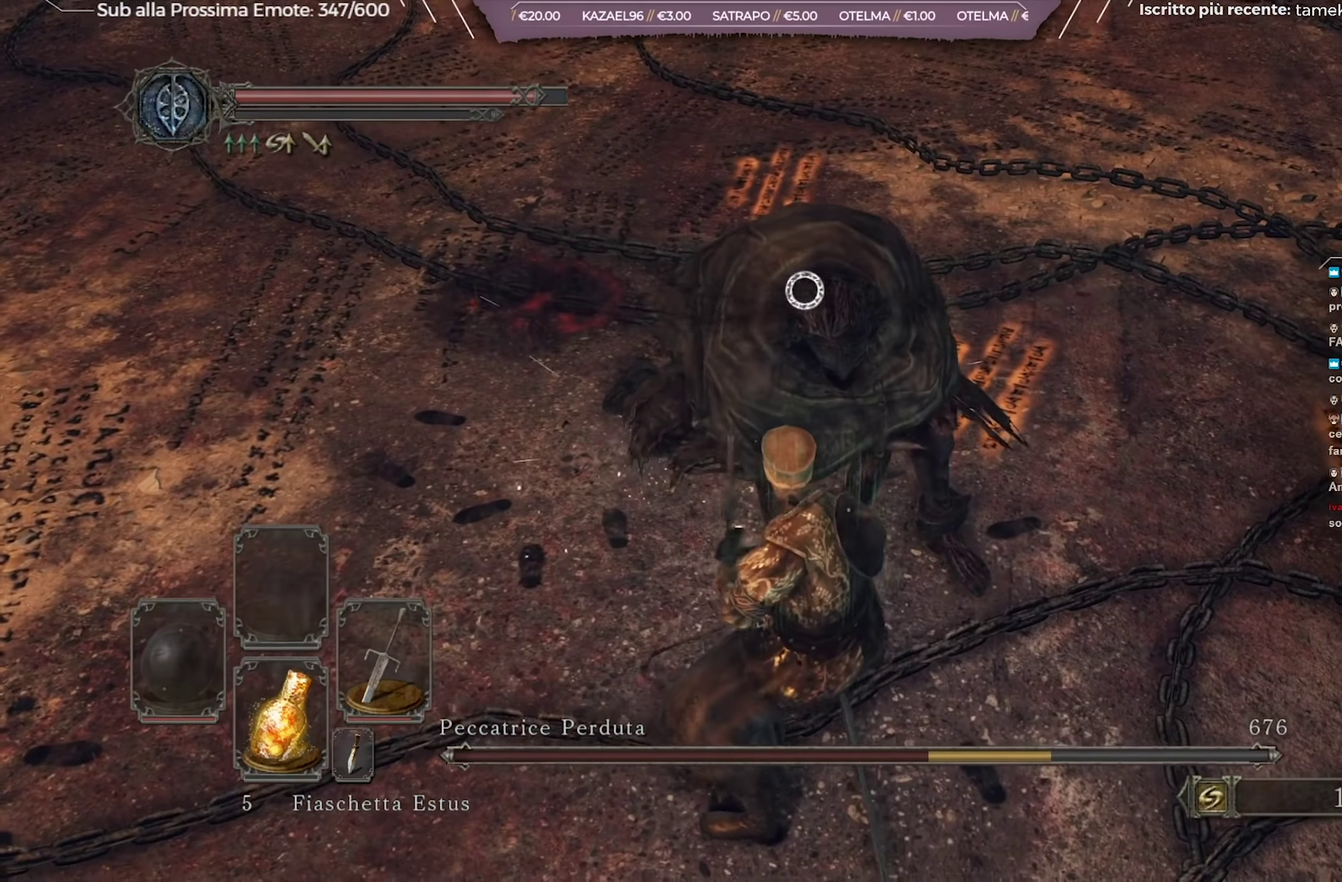
{"dt_ms": 700, "buttons": [], "left_stick": "down-left", "right_stick": "center", "events": [[66, "left_stick", "down-left"]]}
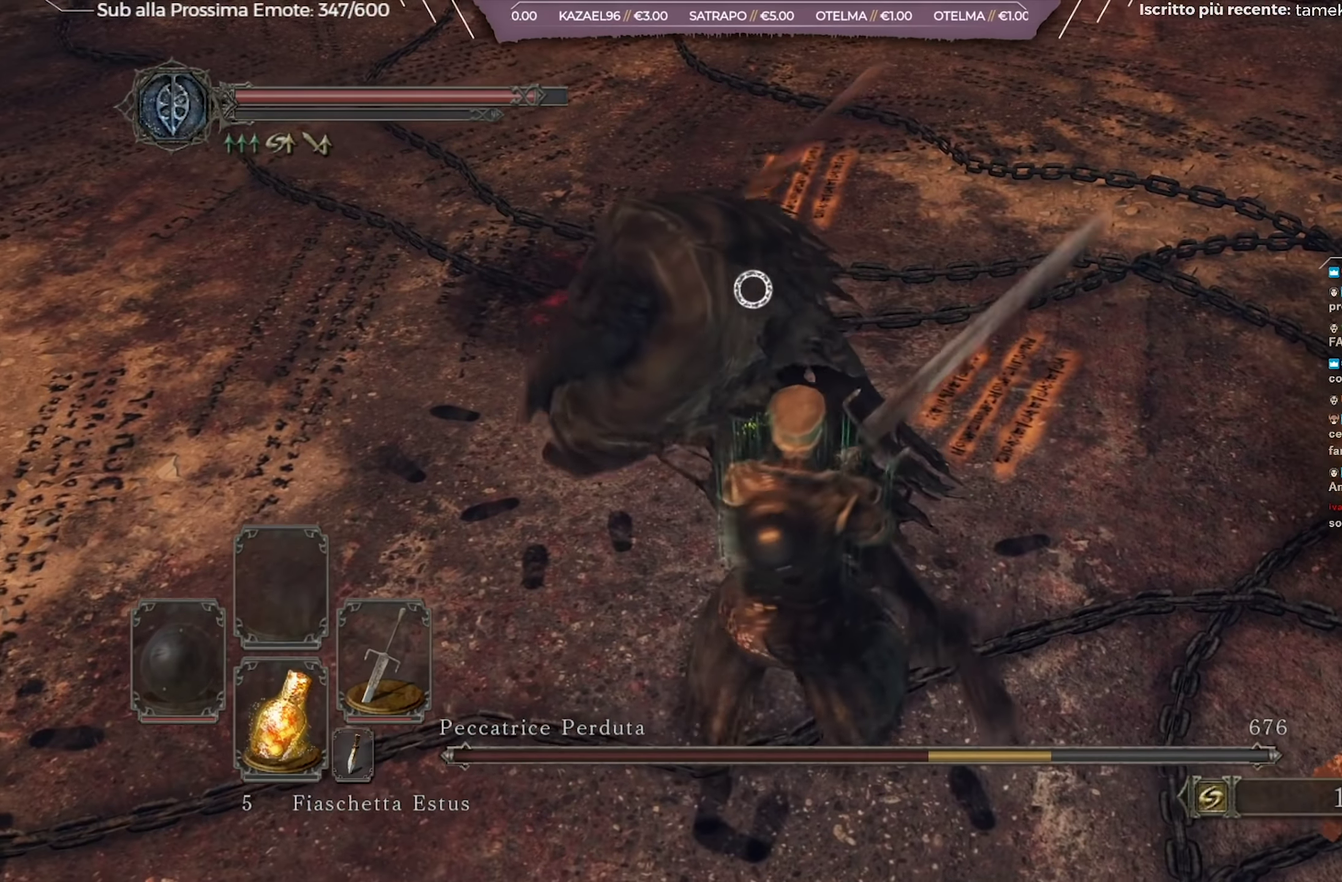
{"dt_ms": 317, "buttons": [], "left_stick": "left", "right_stick": "center", "events": [[150, "left_stick", "left"], [234, "B", "down"], [284, "B", "up"]]}
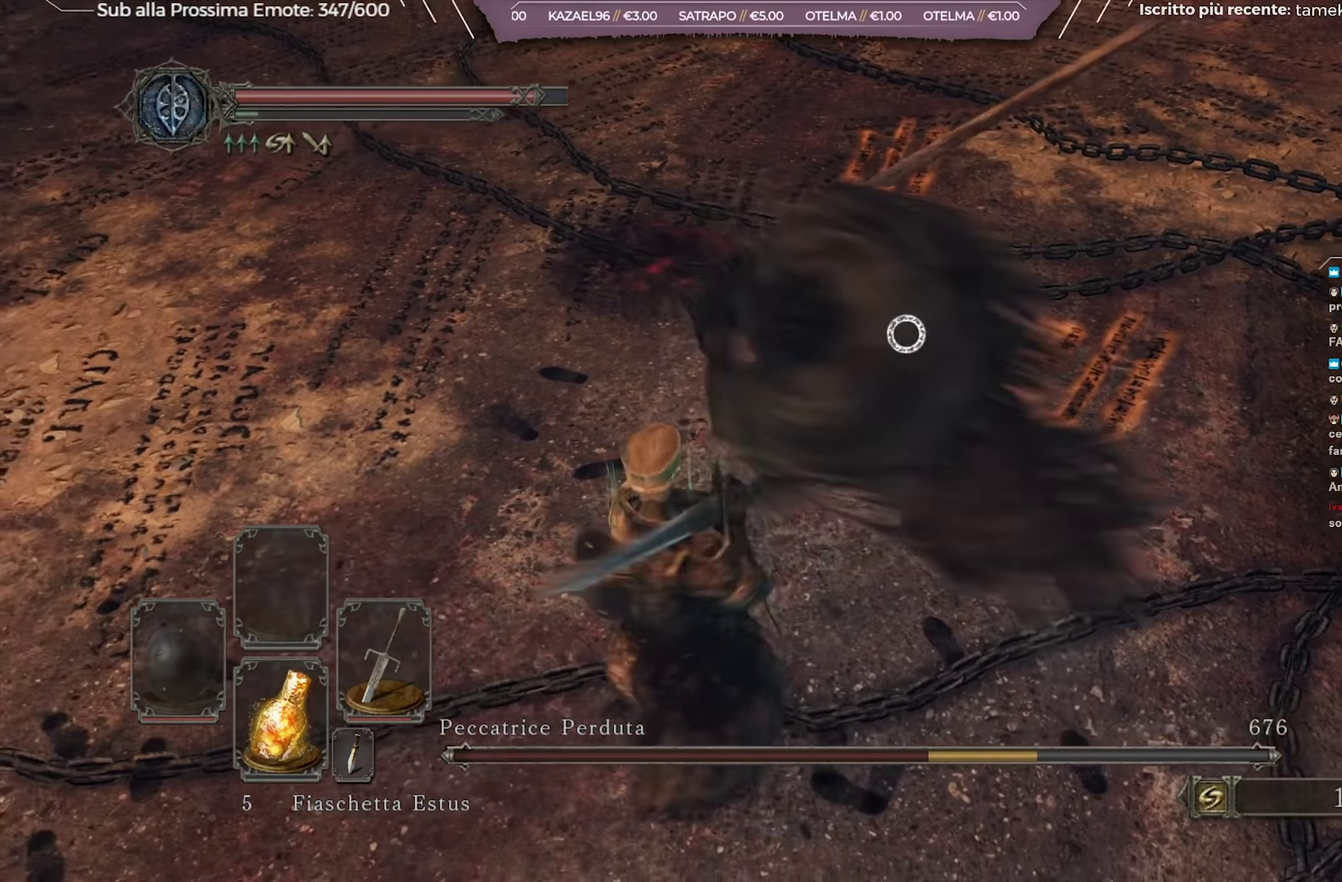
{"dt_ms": 384, "buttons": [], "left_stick": "left", "right_stick": "center", "events": [[67, "B", "down"], [217, "B", "up"]]}
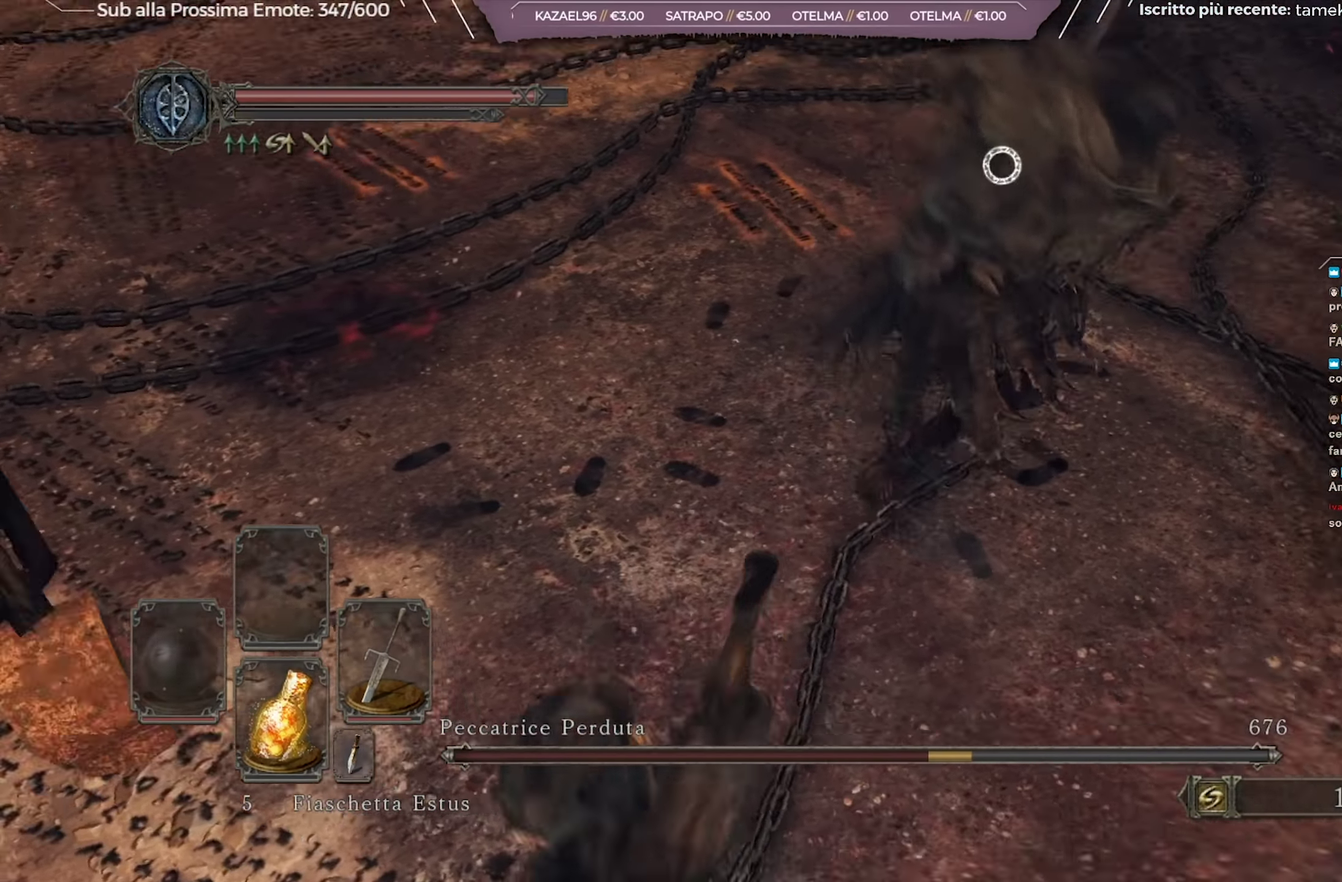
{"dt_ms": 701, "buttons": ["B"], "left_stick": "down-left", "right_stick": "center", "events": [[133, "left_stick", "down-left"], [634, "B", "down"]]}
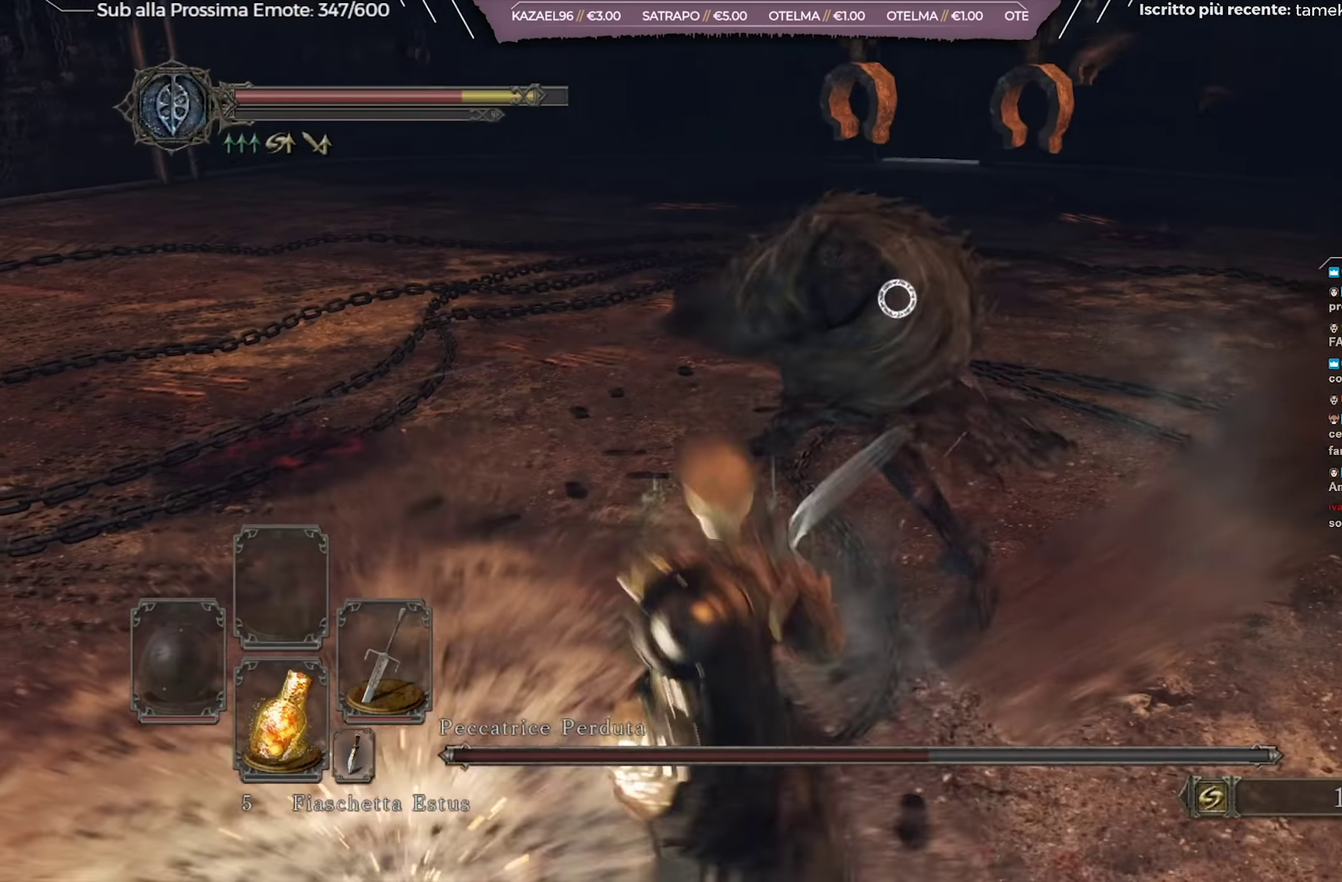
{"dt_ms": 600, "buttons": [], "left_stick": "down-left", "right_stick": "center", "events": [[16, "B", "up"]]}
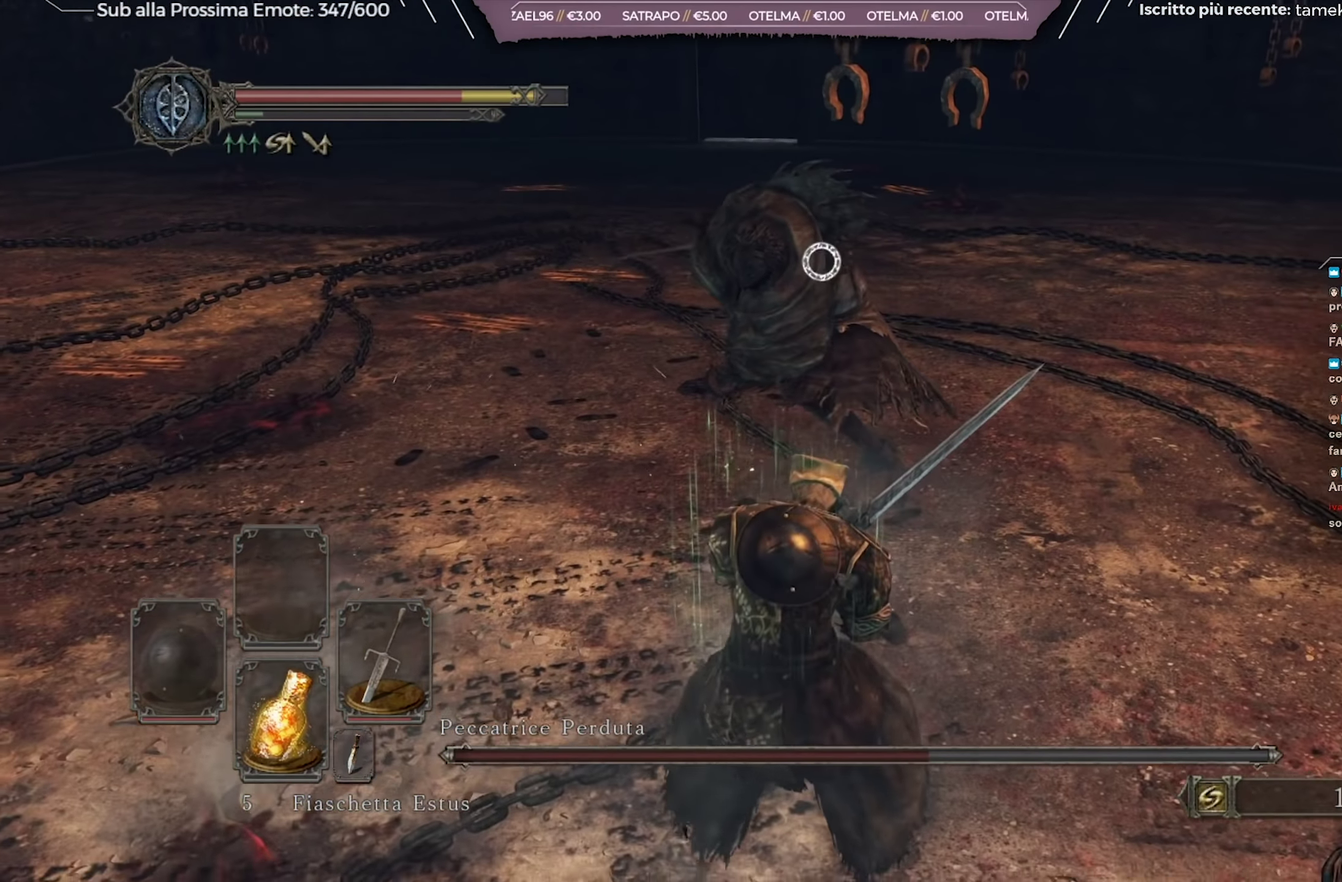
{"dt_ms": 317, "buttons": [], "left_stick": "down-left", "right_stick": "center", "events": []}
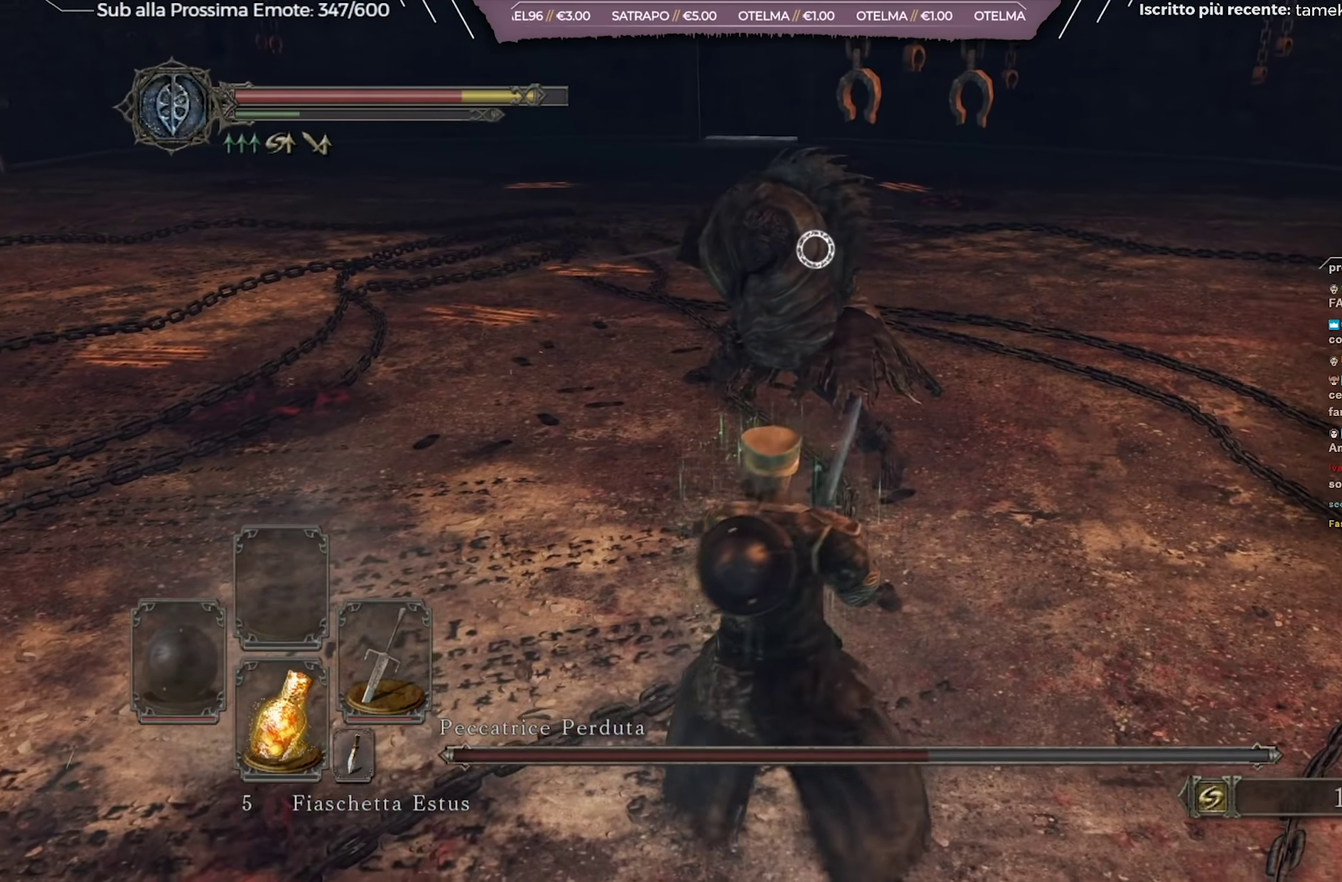
{"dt_ms": 384, "buttons": [], "left_stick": "down-left", "right_stick": "center", "events": []}
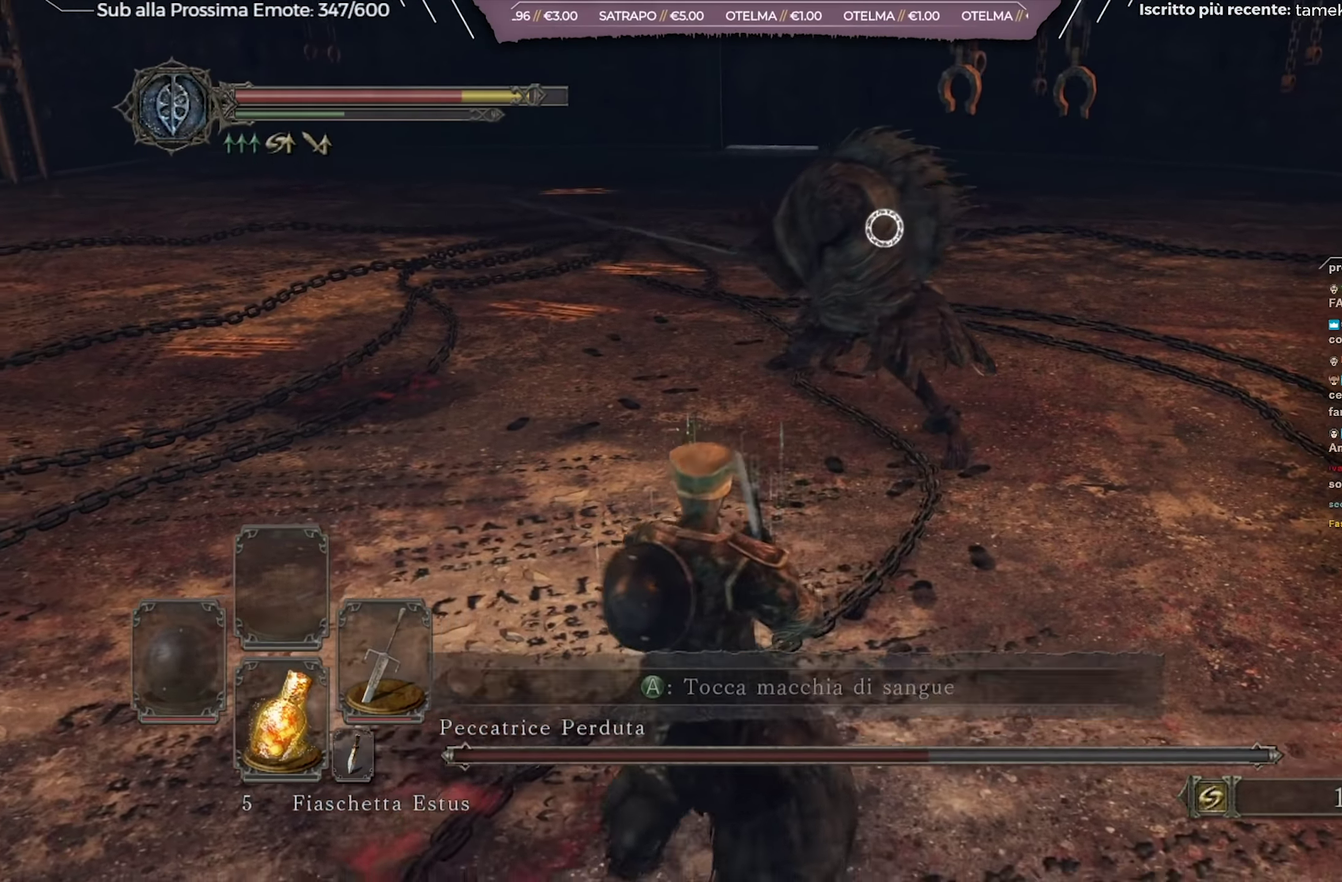
{"dt_ms": 700, "buttons": [], "left_stick": "left", "right_stick": "center", "events": [[17, "left_stick", "left"]]}